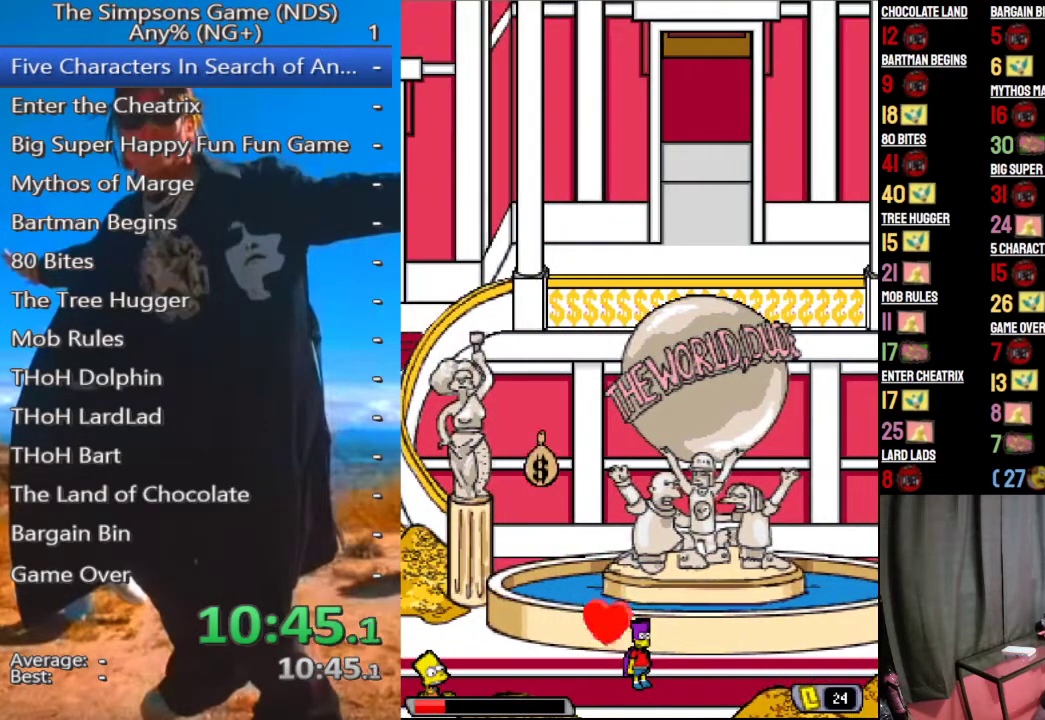
Gameplay with a controller (Xbox layout); each line is a JSON object with the inputs held at the frame after it. "events" lists button and stick changes between this image and that frame as [ms after this image, input, new state], when the widget could be followed in between.
{"buttons": [], "left_stick": "center", "right_stick": "center", "events": [[167, "left_stick", "left"], [458, "left_stick", "center"]]}
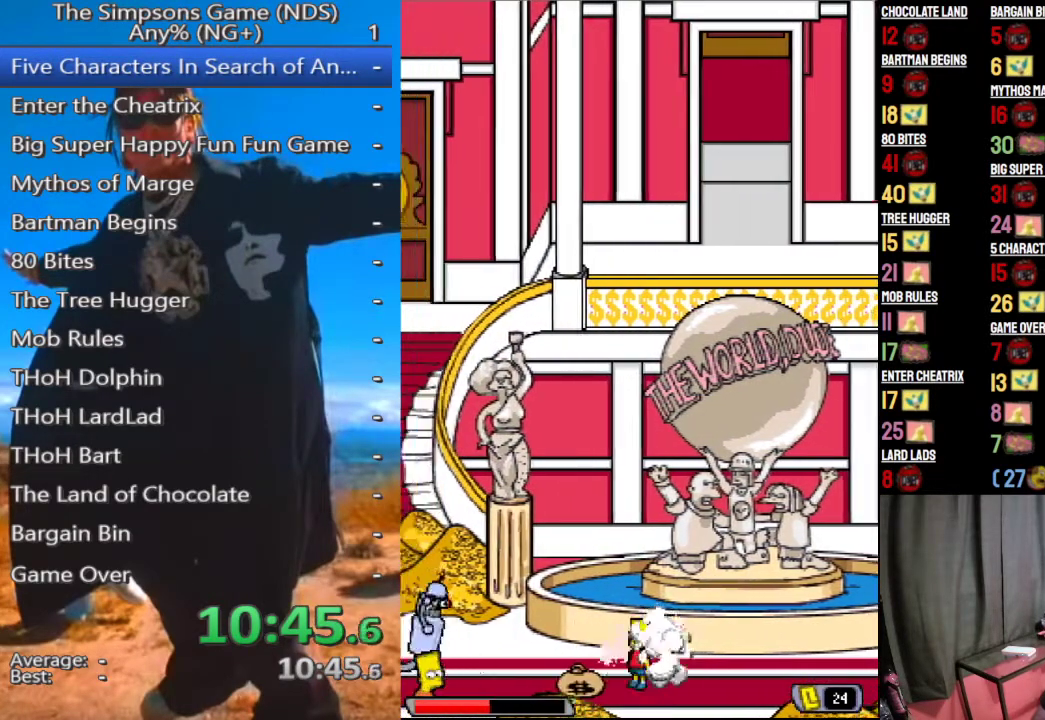
{"buttons": [], "left_stick": "left", "right_stick": "center", "events": [[21, "left_stick", "left"], [354, "X", "down"], [458, "X", "up"]]}
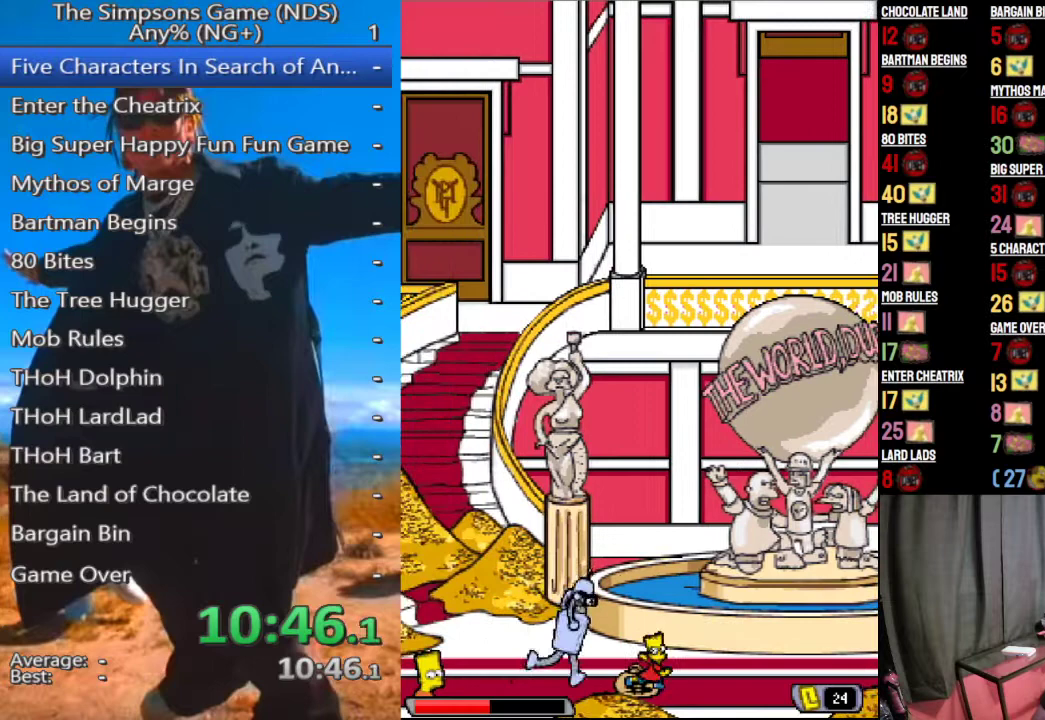
{"buttons": [], "left_stick": "left", "right_stick": "center", "events": []}
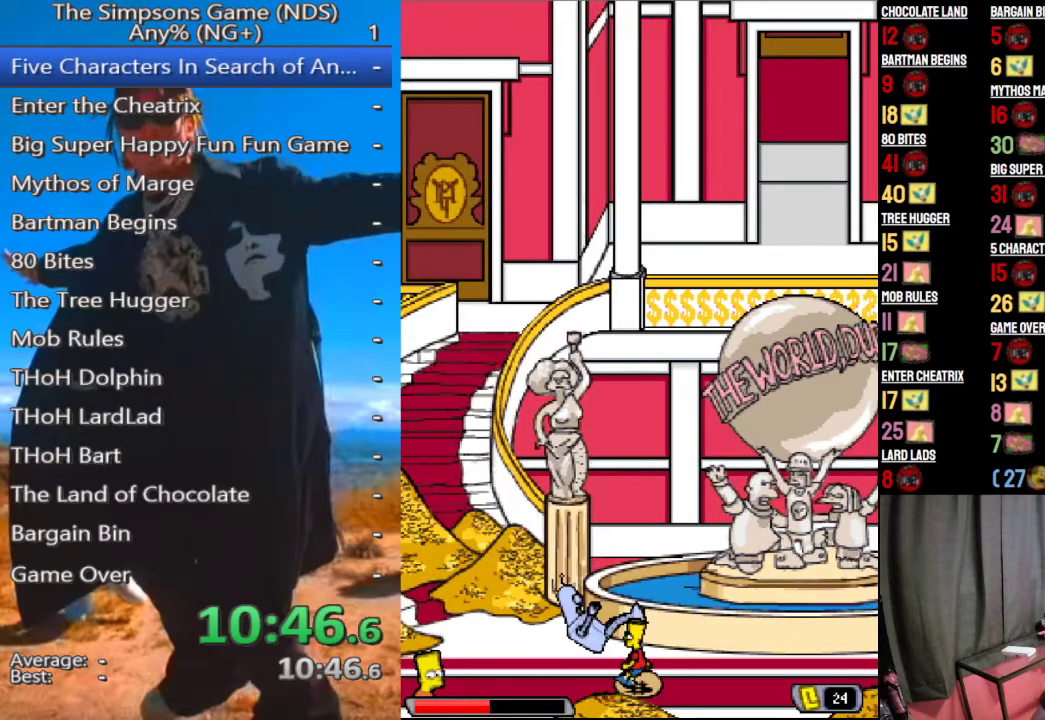
{"buttons": [], "left_stick": "center", "right_stick": "center", "events": [[396, "left_stick", "center"]]}
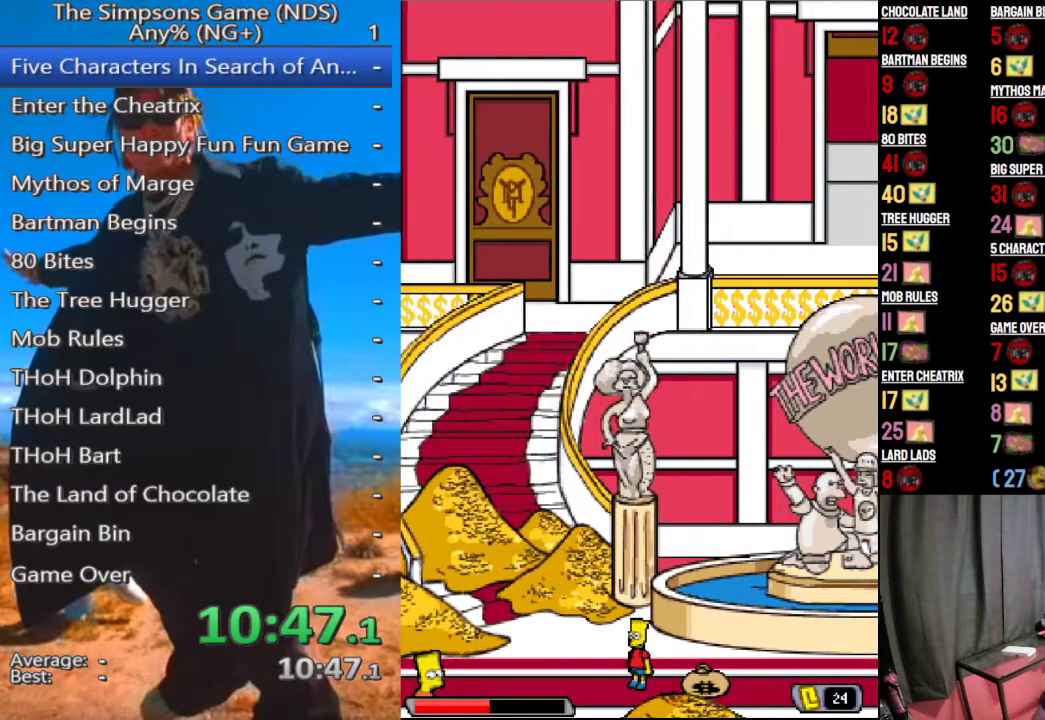
{"buttons": ["A"], "left_stick": "left", "right_stick": "center", "events": [[167, "left_stick", "left"], [479, "A", "down"]]}
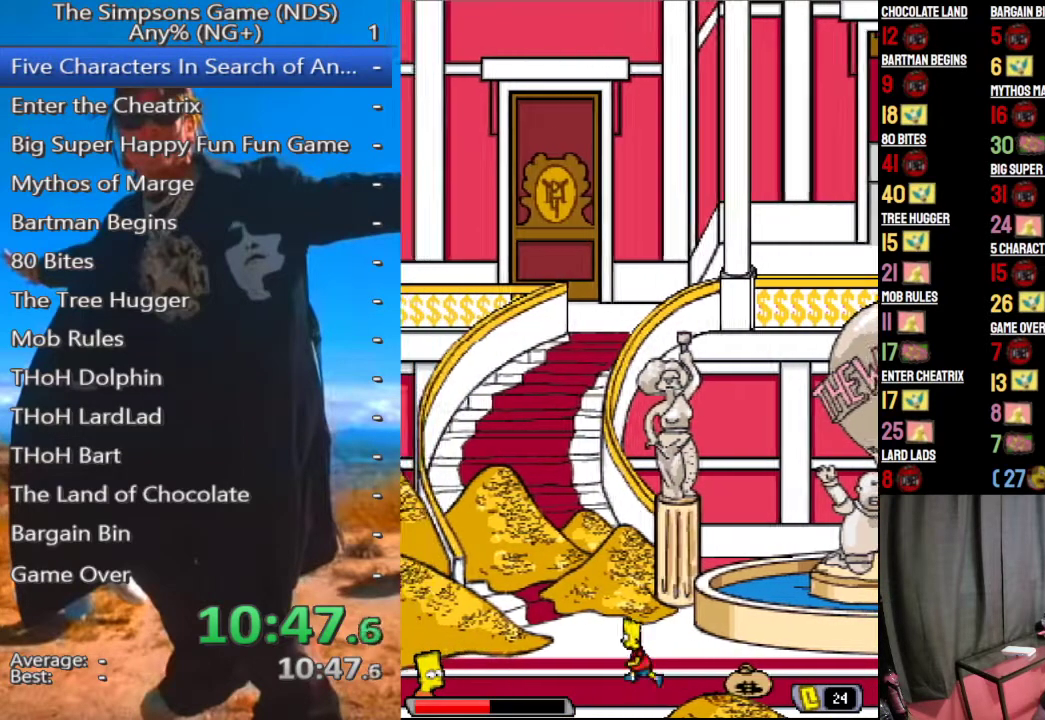
{"buttons": [], "left_stick": "left", "right_stick": "center", "events": [[42, "A", "up"], [125, "B", "down"], [188, "B", "up"]]}
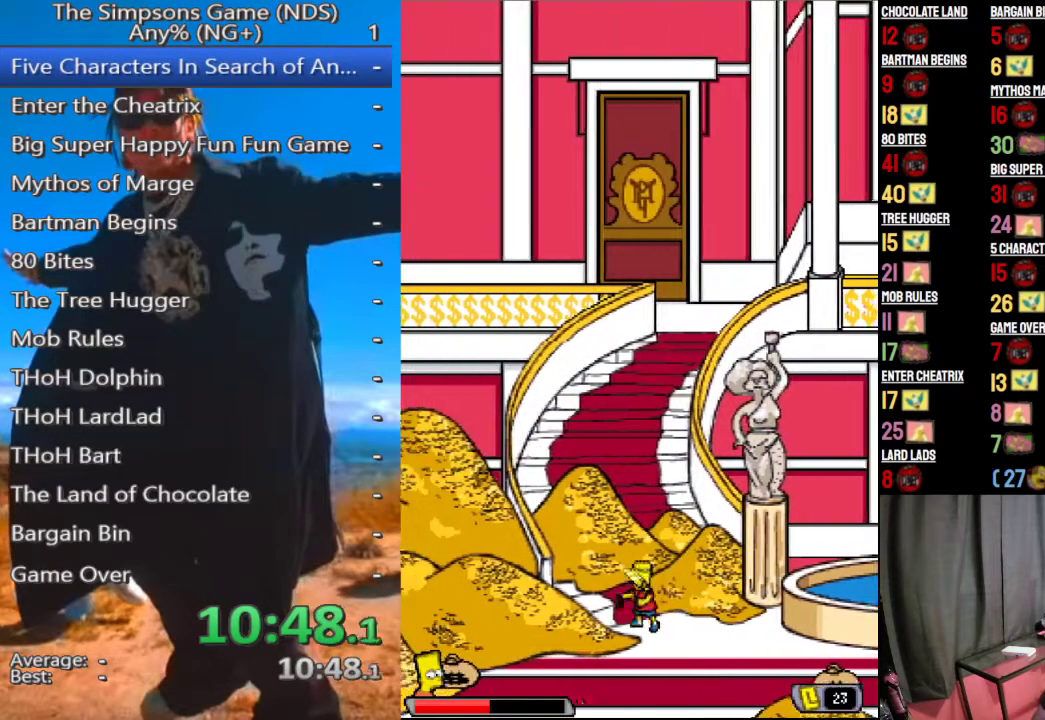
{"buttons": [], "left_stick": "left", "right_stick": "center", "events": []}
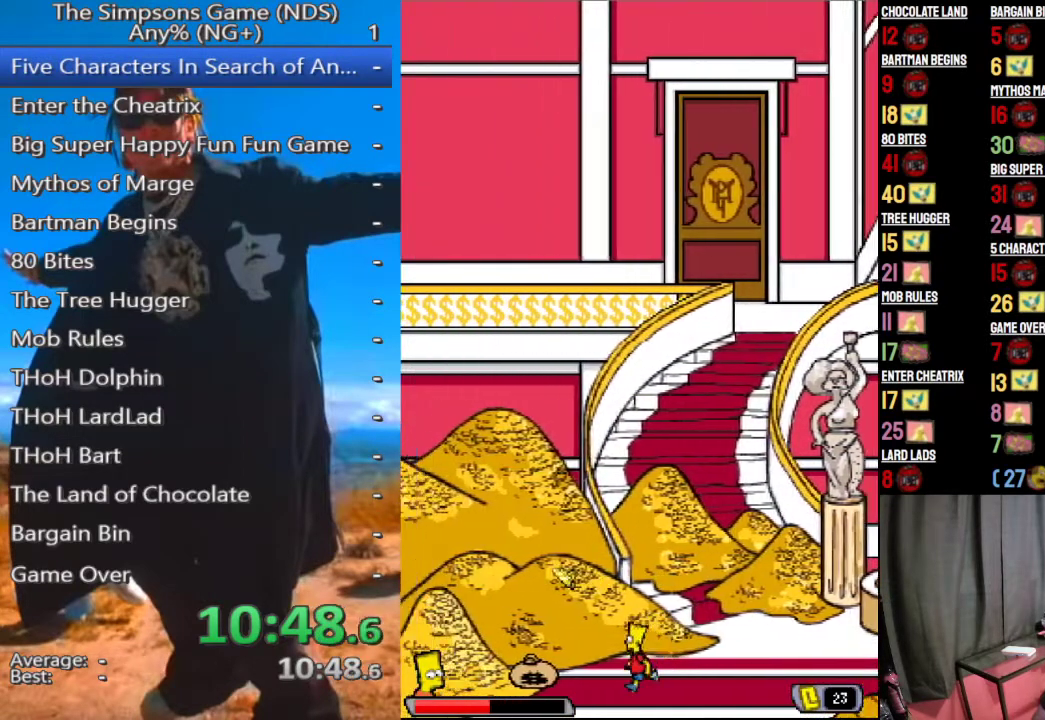
{"buttons": [], "left_stick": "left", "right_stick": "center", "events": [[208, "A", "down"], [333, "A", "up"], [417, "B", "down"], [500, "B", "up"]]}
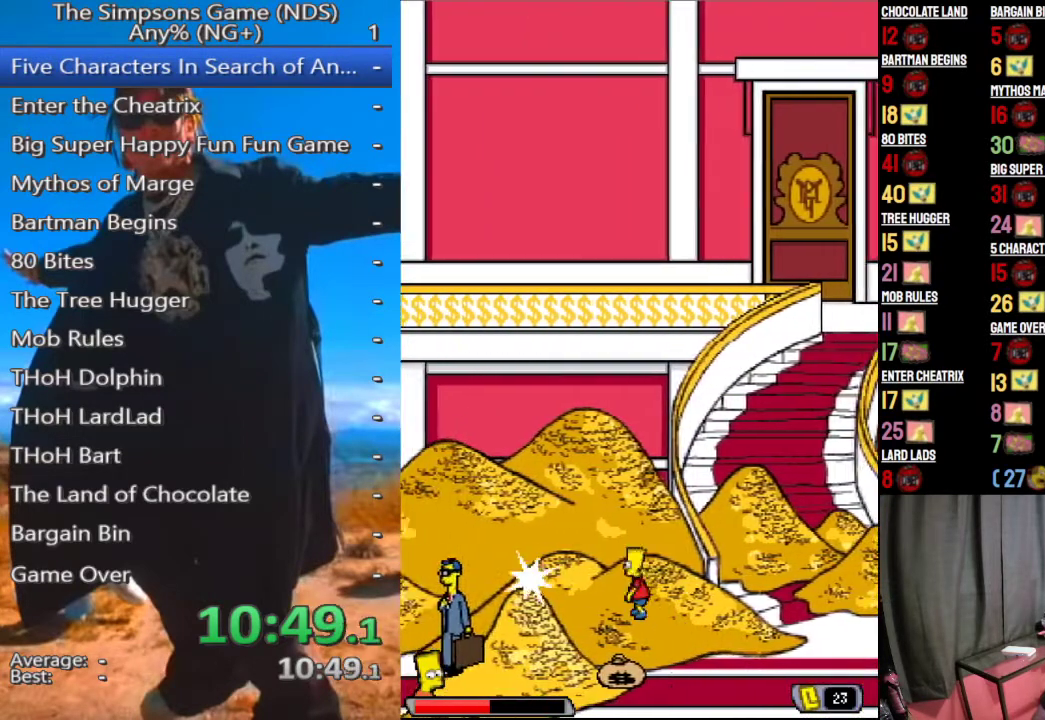
{"buttons": [], "left_stick": "left", "right_stick": "center", "events": []}
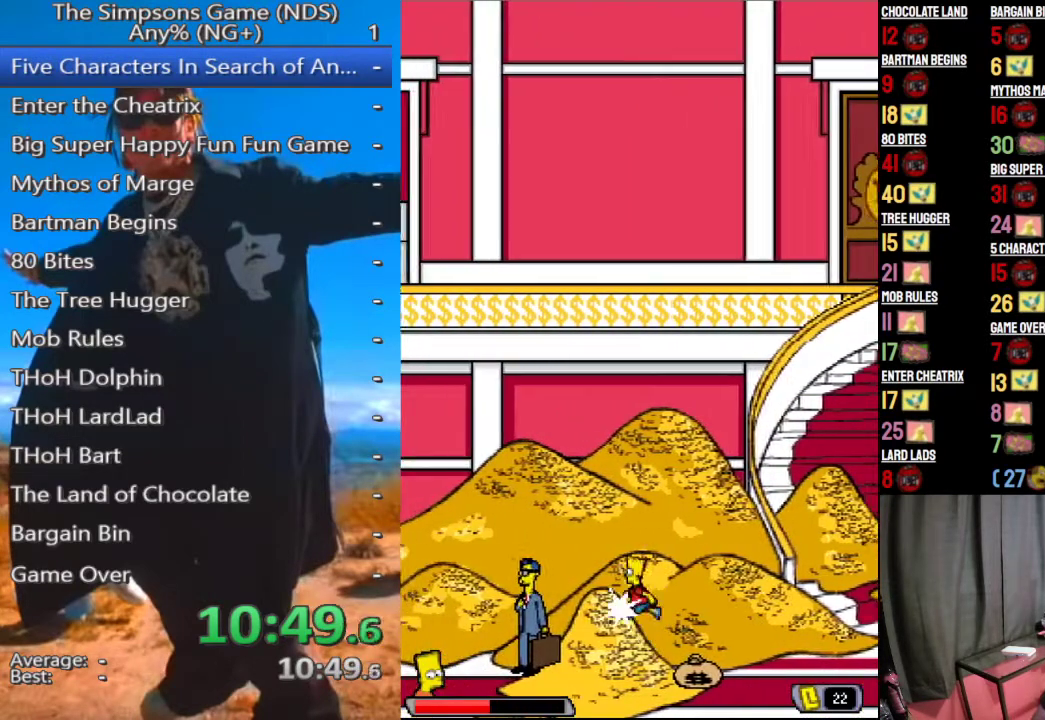
{"buttons": [], "left_stick": "left", "right_stick": "center", "events": []}
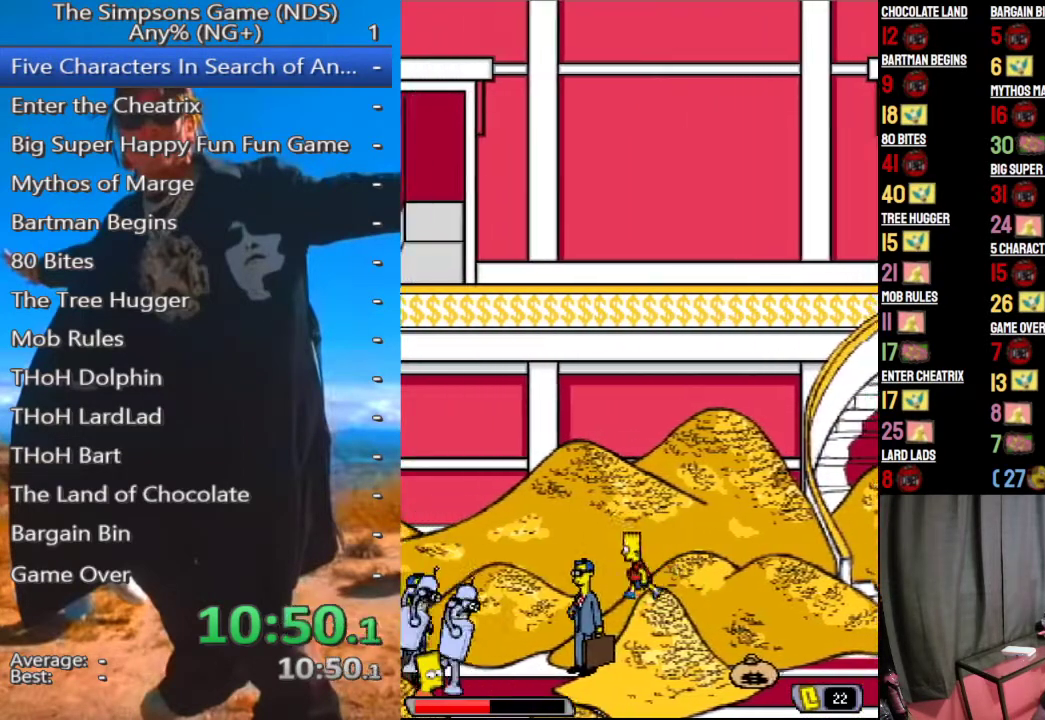
{"buttons": ["X"], "left_stick": "left", "right_stick": "center", "events": [[125, "X", "down"], [229, "X", "up"], [292, "X", "down"], [375, "X", "up"], [458, "X", "down"]]}
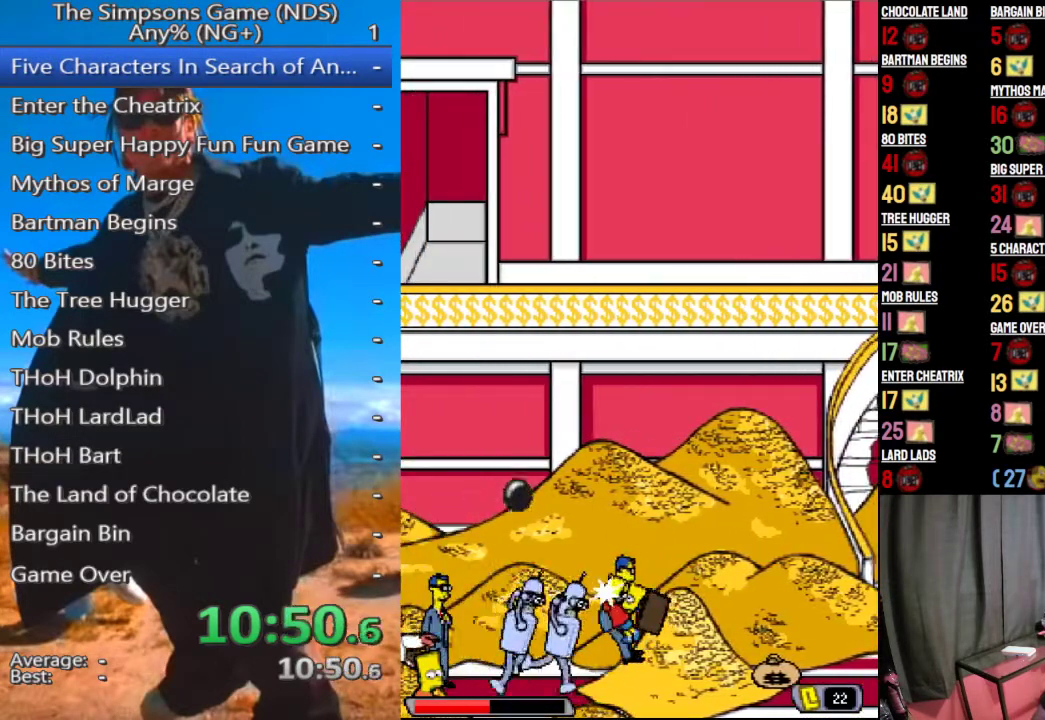
{"buttons": ["X"], "left_stick": "left", "right_stick": "center", "events": [[42, "X", "up"], [125, "X", "down"], [208, "X", "up"], [312, "X", "down"], [417, "X", "up"], [500, "X", "down"]]}
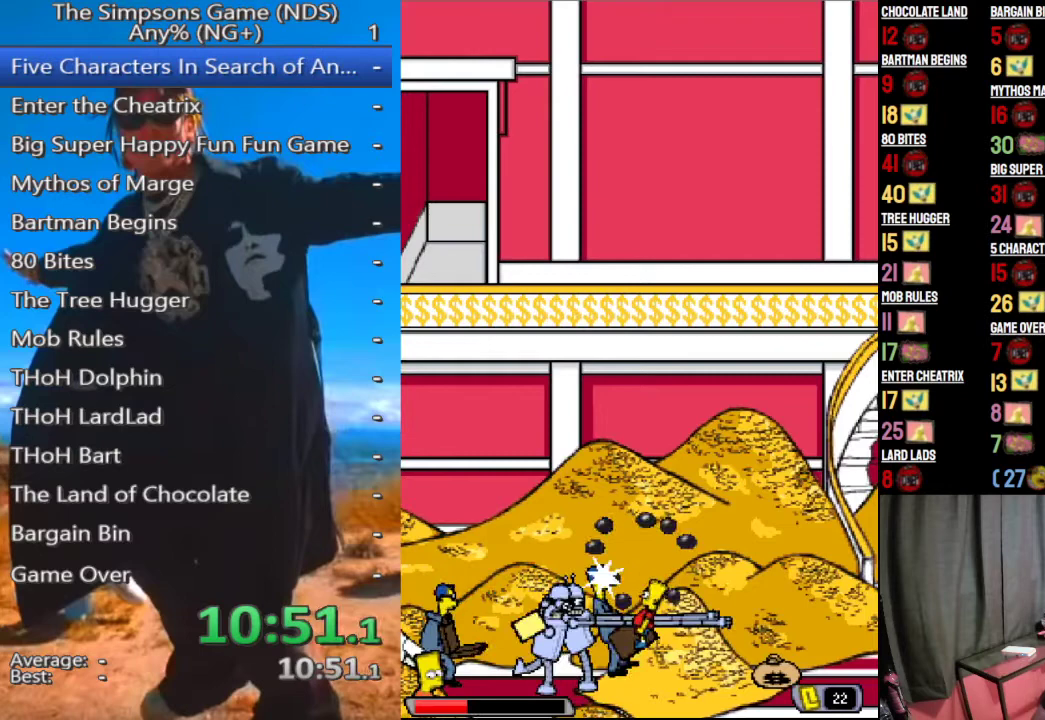
{"buttons": [], "left_stick": "left", "right_stick": "center", "events": [[125, "X", "up"]]}
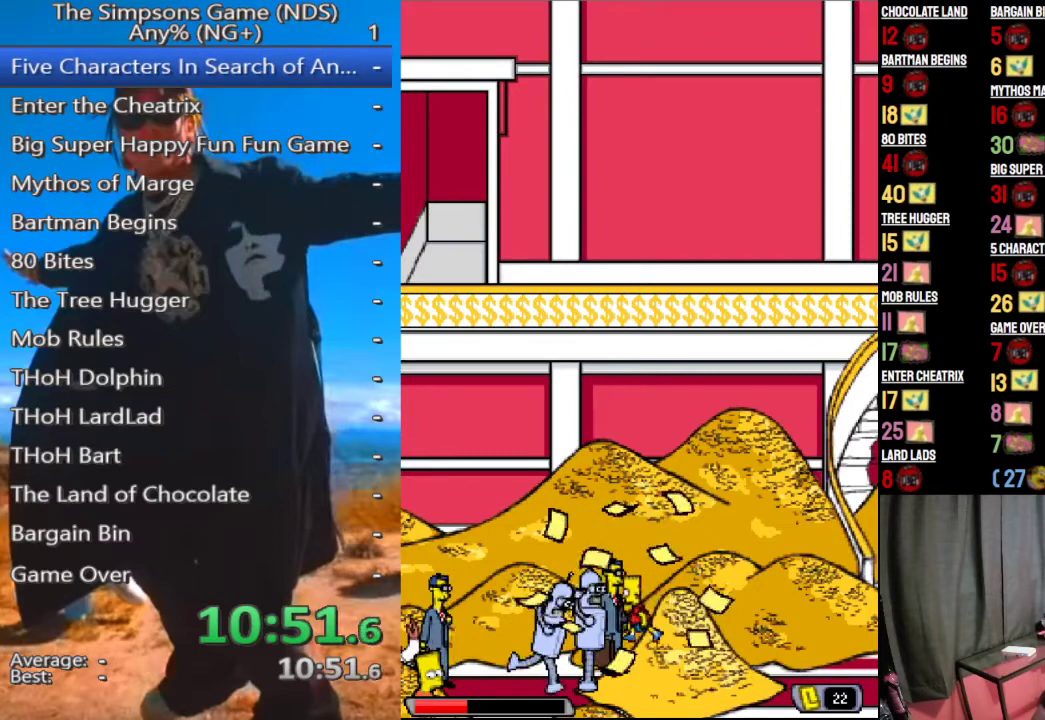
{"buttons": [], "left_stick": "left", "right_stick": "center", "events": [[208, "A", "down"], [292, "A", "up"], [375, "X", "down"], [458, "X", "up"]]}
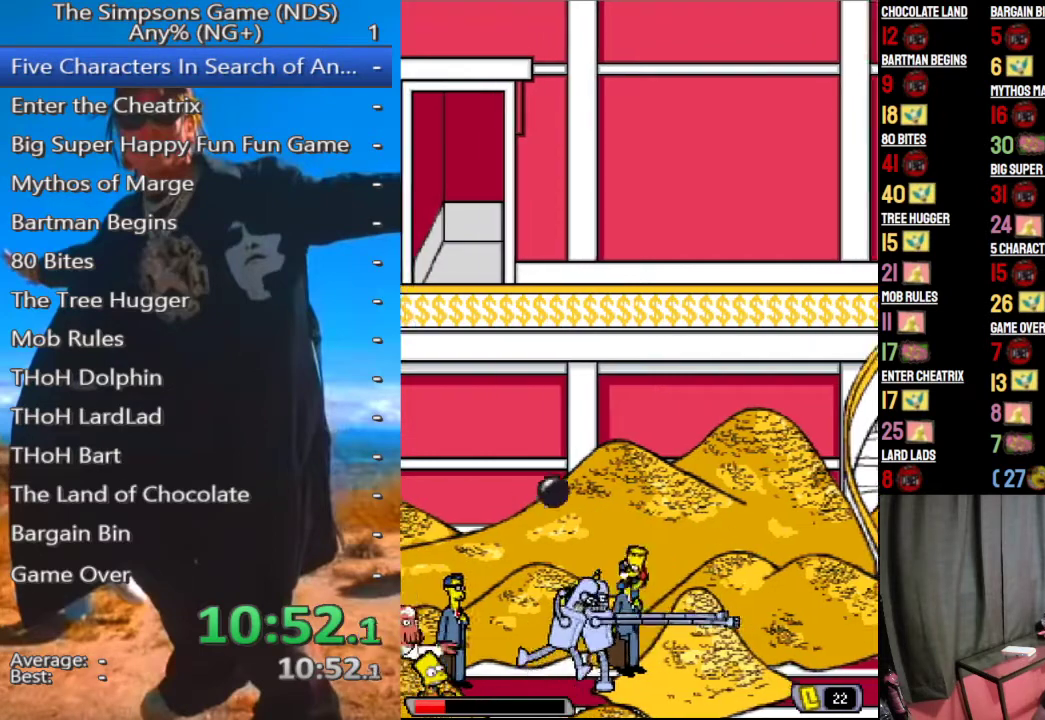
{"buttons": [], "left_stick": "left", "right_stick": "center", "events": [[42, "X", "down"], [146, "X", "up"], [188, "X", "down"], [292, "X", "up"], [354, "X", "down"], [438, "X", "up"]]}
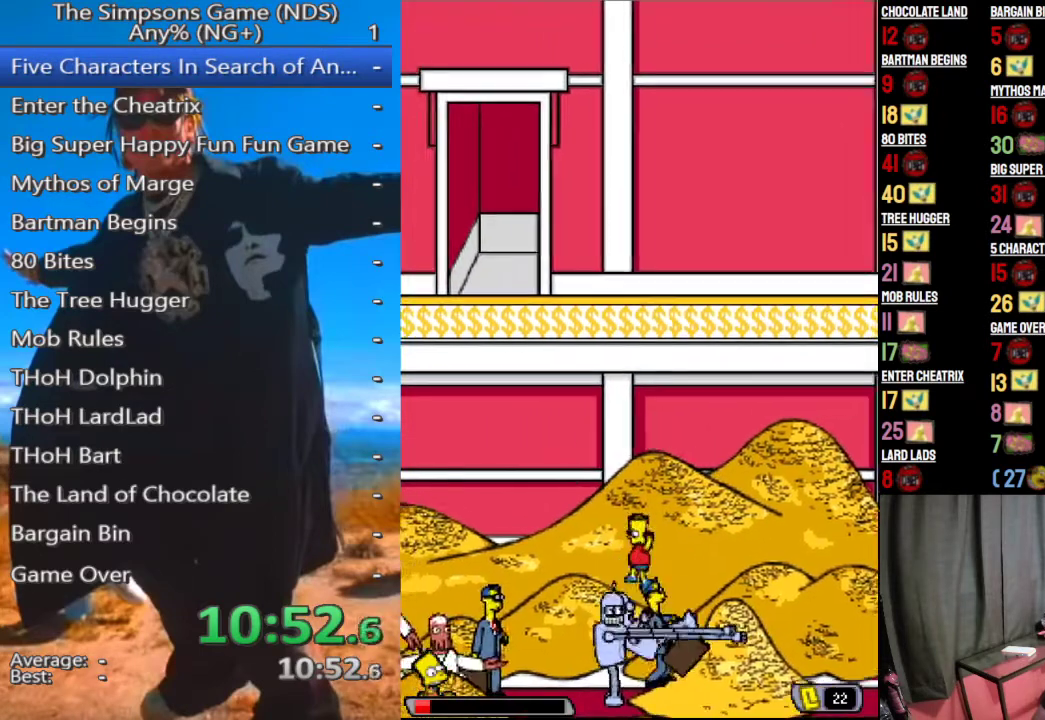
{"buttons": ["X"], "left_stick": "left", "right_stick": "center", "events": [[21, "X", "down"], [104, "X", "up"], [188, "X", "down"], [271, "X", "up"], [354, "X", "down"], [438, "X", "up"], [500, "X", "down"]]}
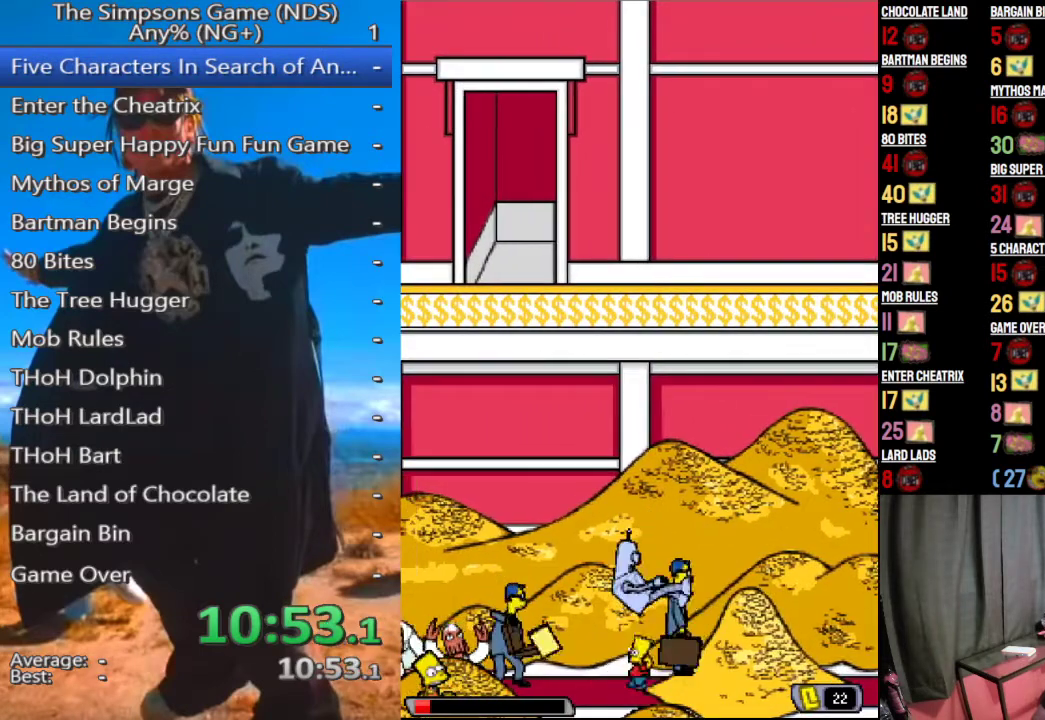
{"buttons": [], "left_stick": "up", "right_stick": "center", "events": [[104, "X", "up"], [146, "left_stick", "center"], [500, "left_stick", "up"]]}
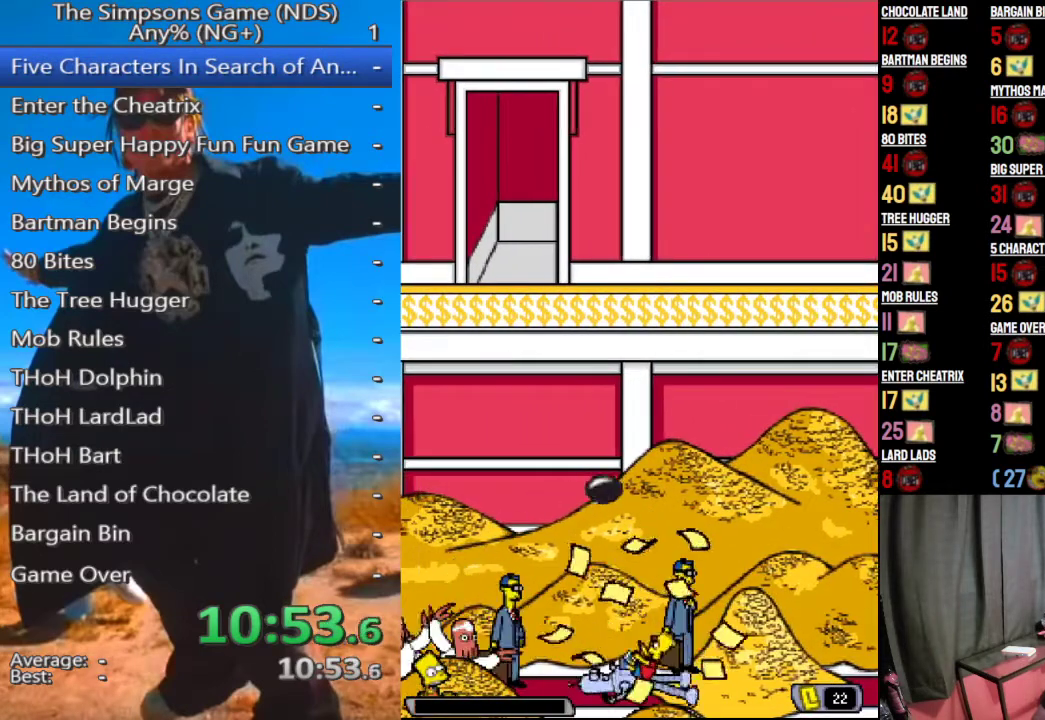
{"buttons": [], "left_stick": "center", "right_stick": "center", "events": [[83, "left_stick", "up-left"], [312, "left_stick", "center"], [333, "A", "down"], [438, "A", "up"]]}
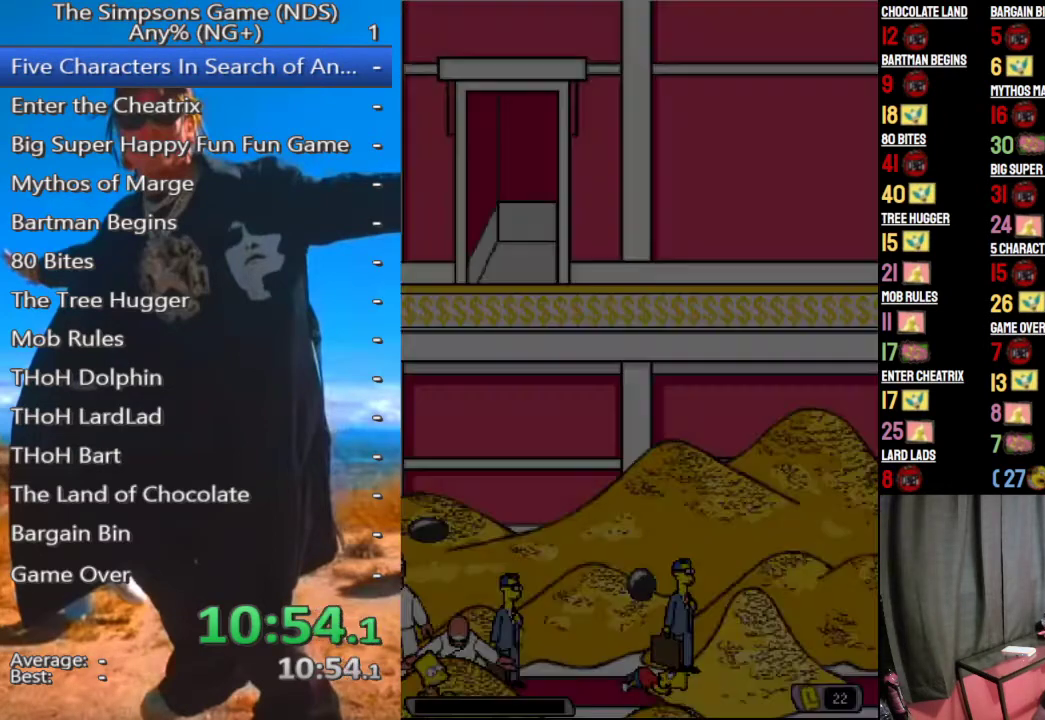
{"buttons": [], "left_stick": "center", "right_stick": "center", "events": []}
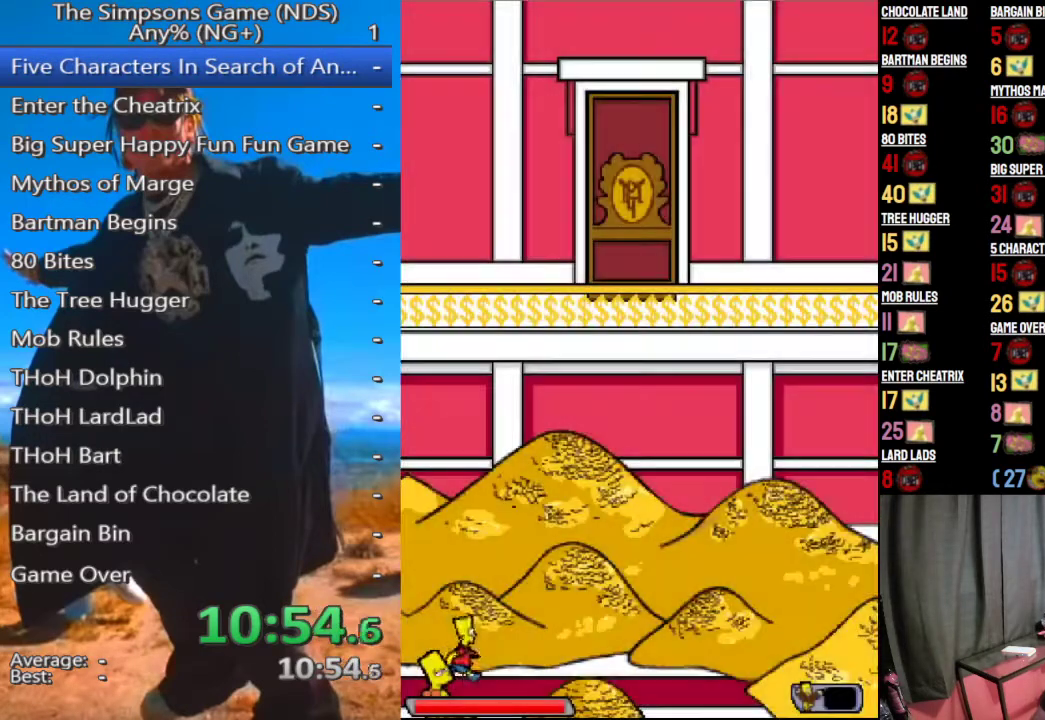
{"buttons": [], "left_stick": "center", "right_stick": "center", "events": []}
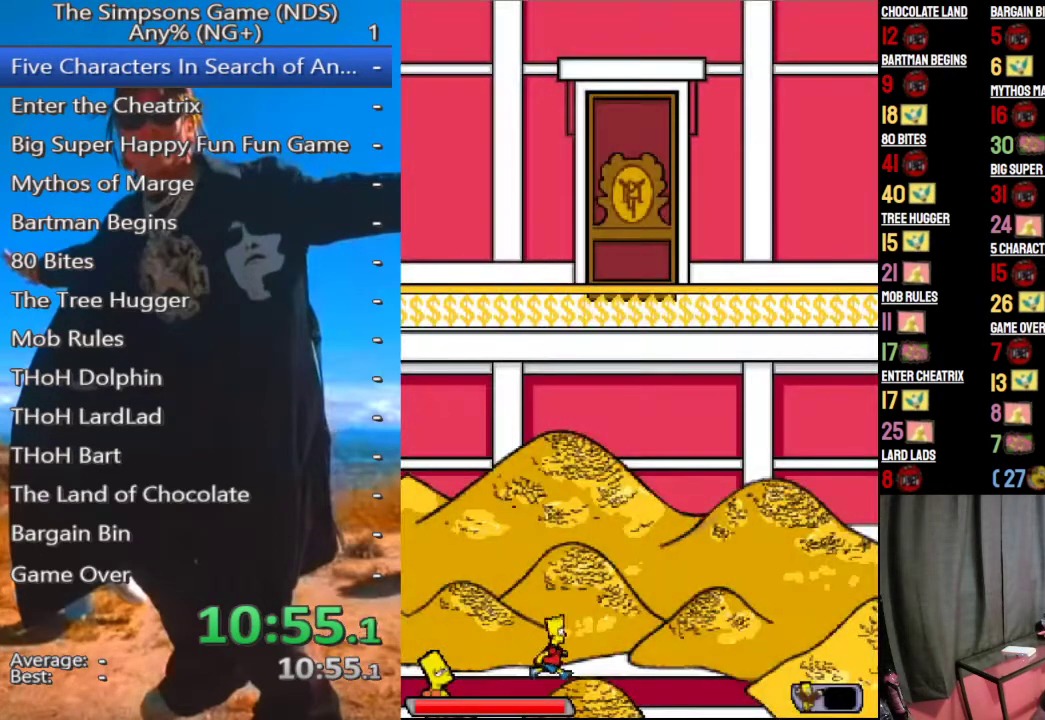
{"buttons": [], "left_stick": "center", "right_stick": "center", "events": []}
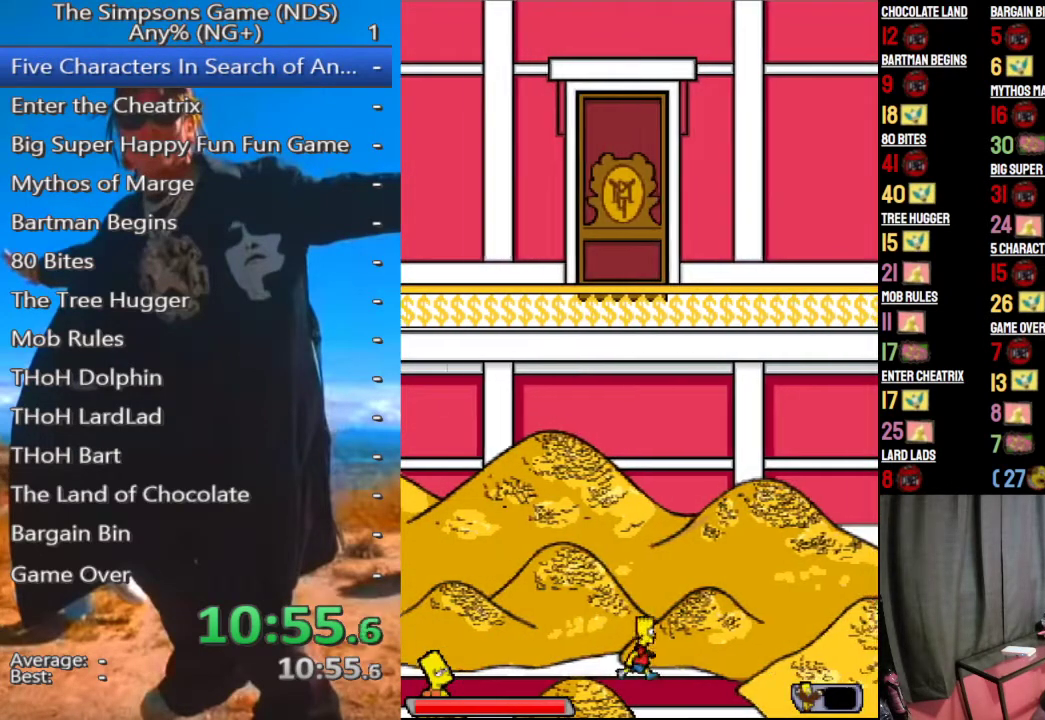
{"buttons": [], "left_stick": "center", "right_stick": "center", "events": []}
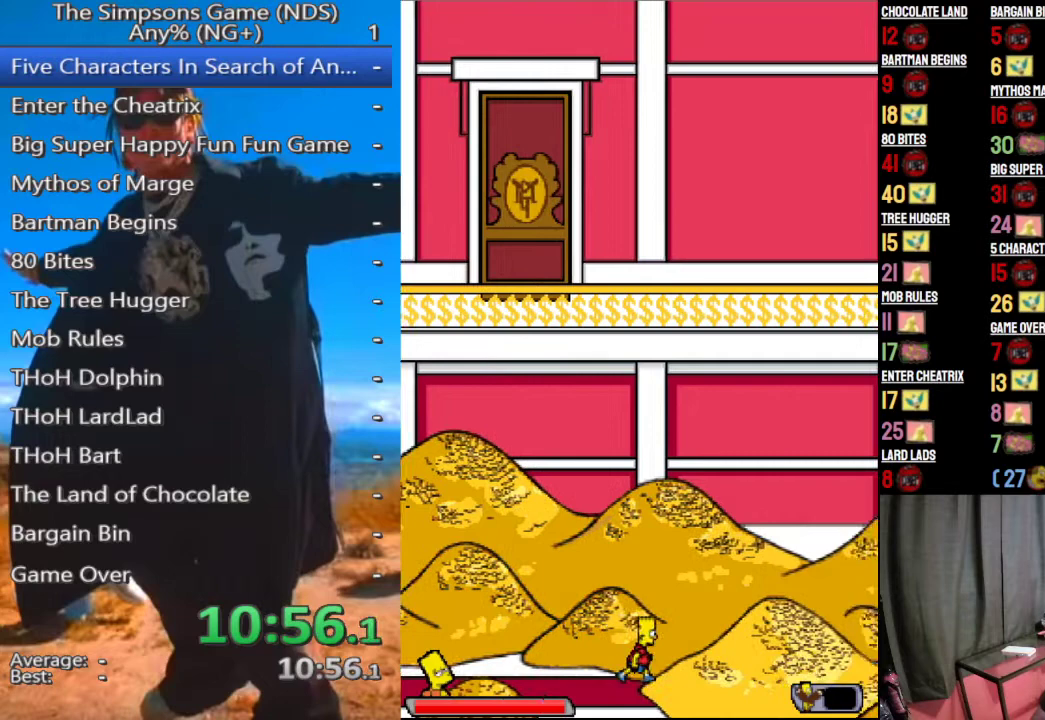
{"buttons": [], "left_stick": "center", "right_stick": "center", "events": []}
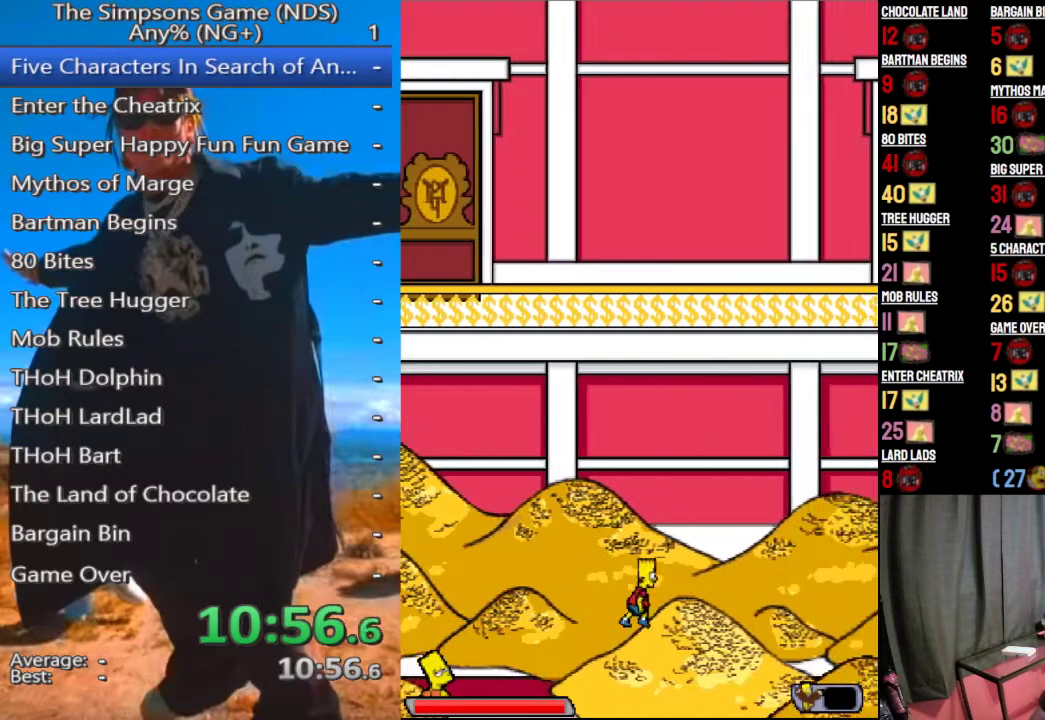
{"buttons": [], "left_stick": "center", "right_stick": "center", "events": []}
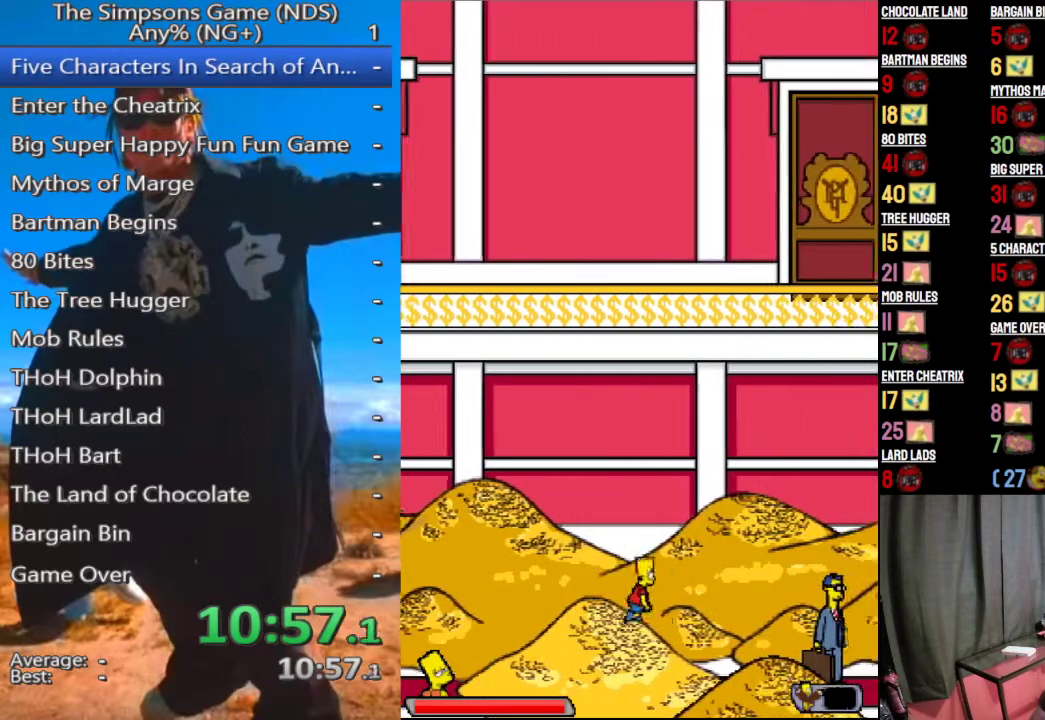
{"buttons": ["B"], "left_stick": "center", "right_stick": "center", "events": [[42, "B", "down"]]}
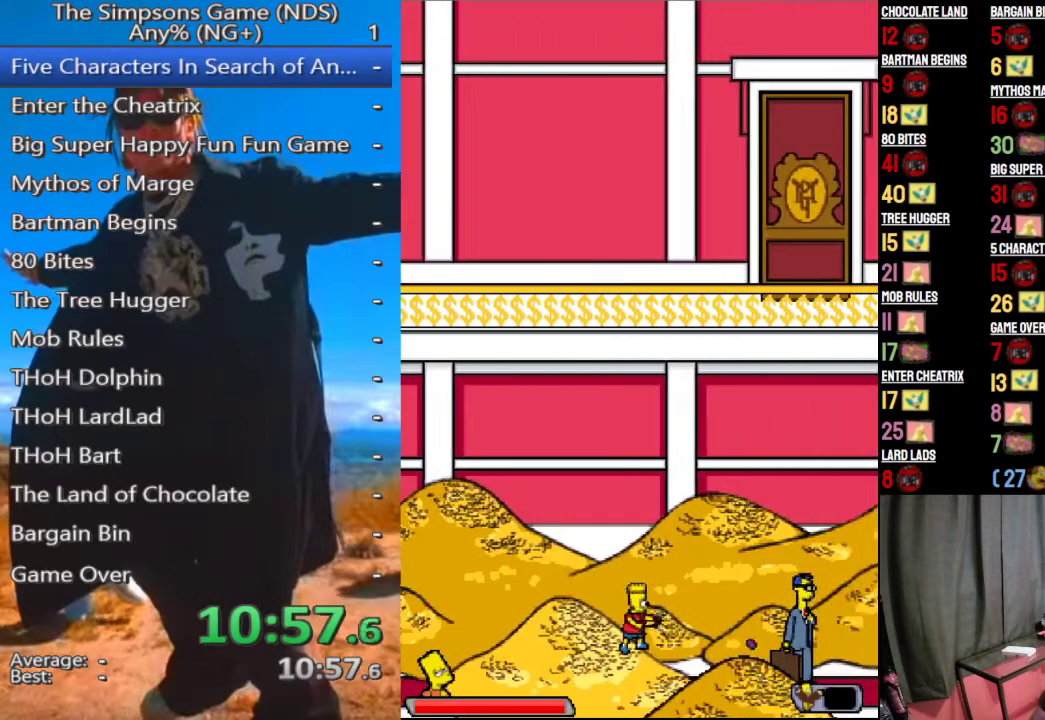
{"buttons": ["B"], "left_stick": "center", "right_stick": "center", "events": []}
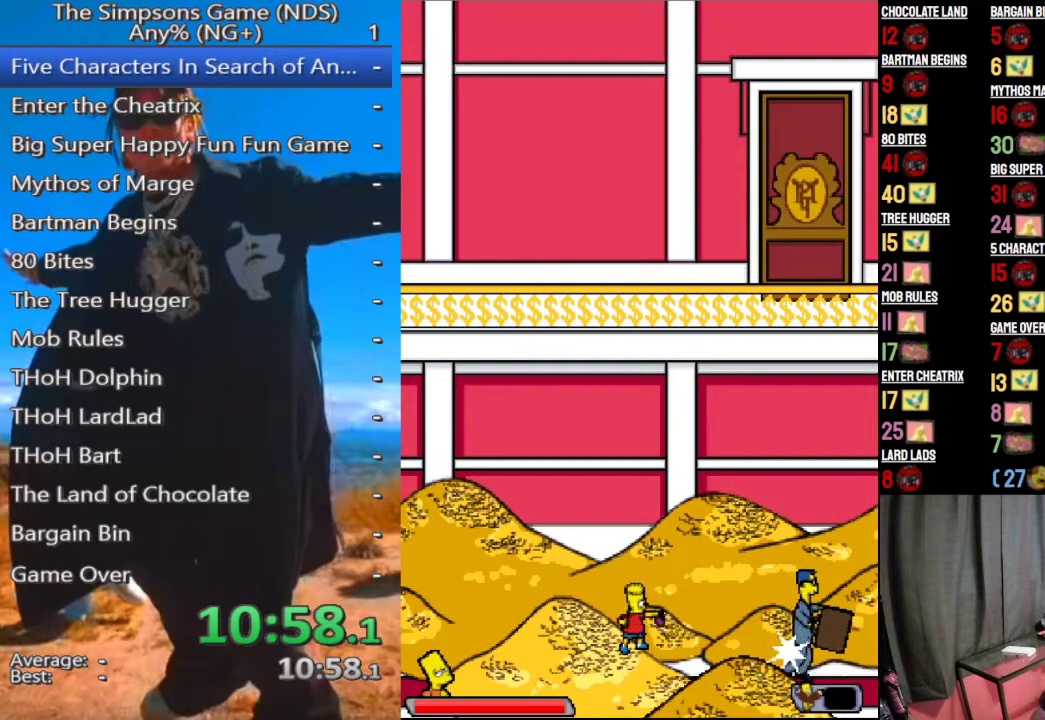
{"buttons": ["B"], "left_stick": "center", "right_stick": "center", "events": []}
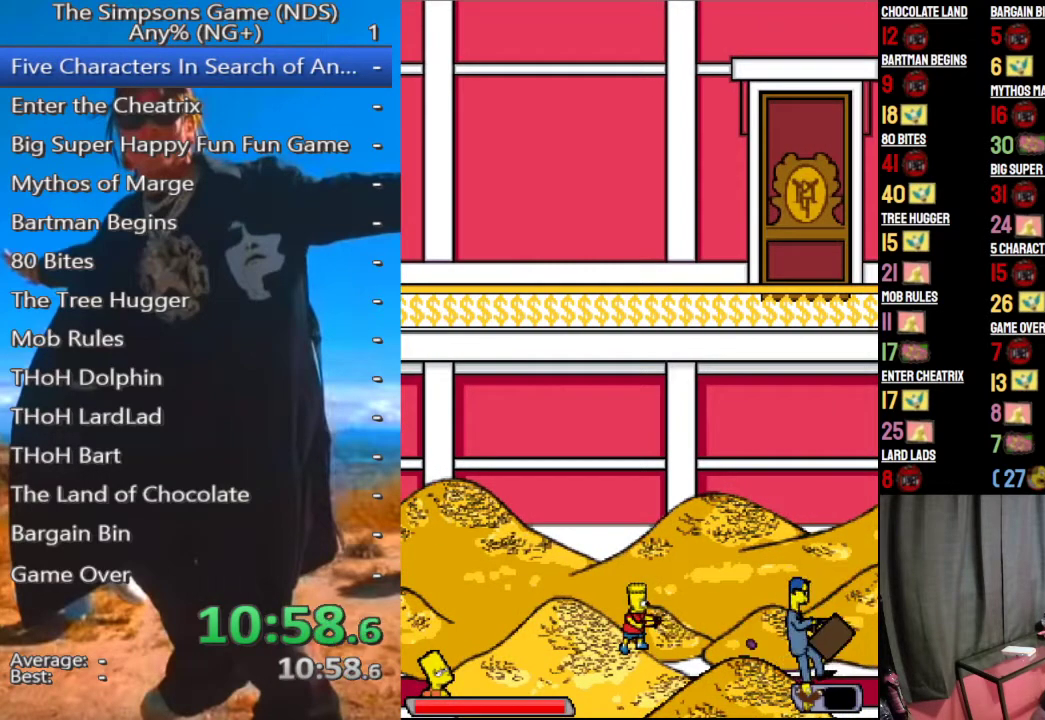
{"buttons": ["B"], "left_stick": "center", "right_stick": "center", "events": []}
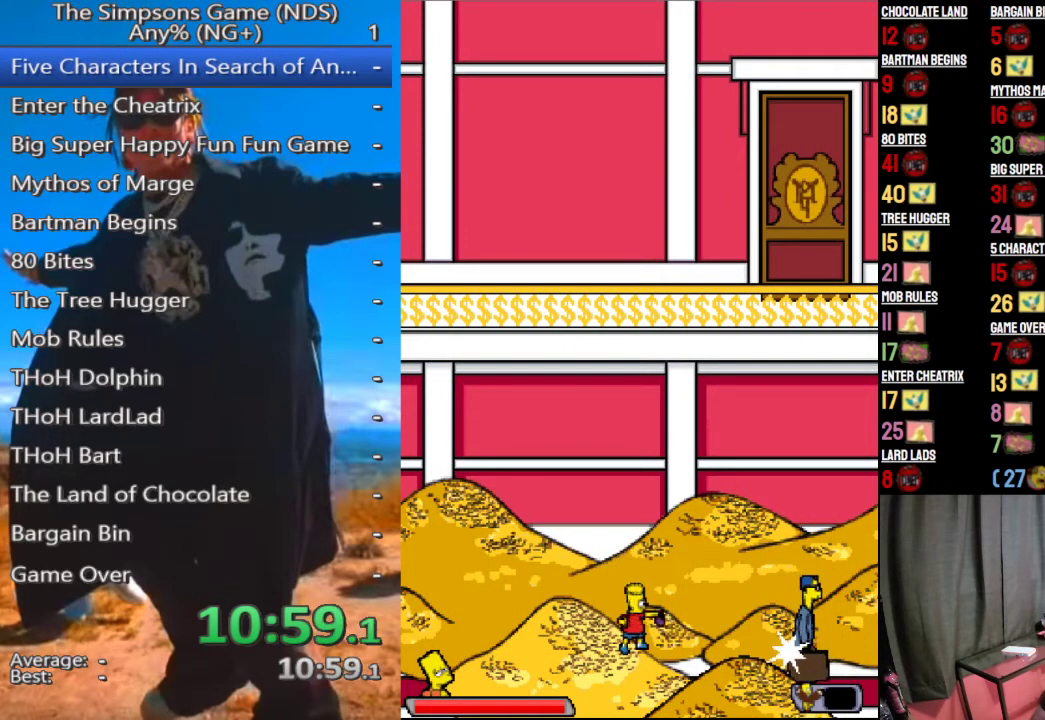
{"buttons": [], "left_stick": "center", "right_stick": "center", "events": [[500, "B", "up"]]}